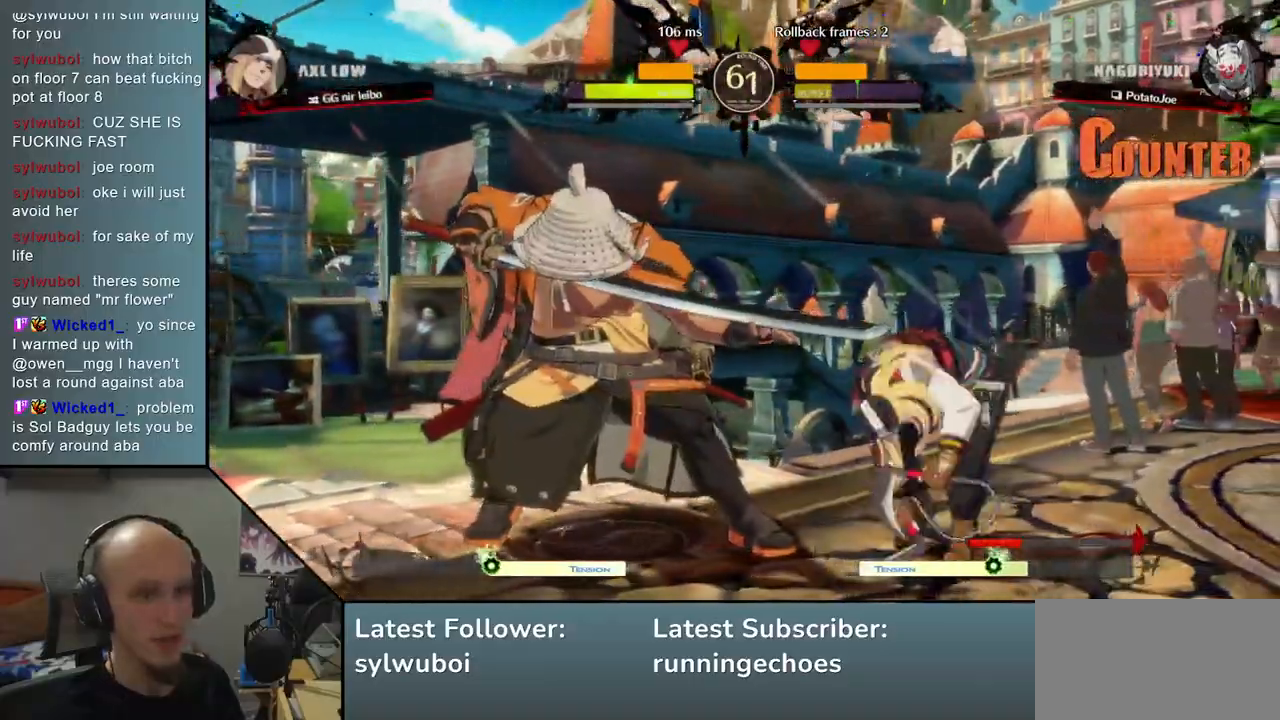
Gameplay with a controller (arcade stick); each line is a JSON object with the inputs held at the frame after it. "events" lists button and stick changes between this image and that frame as [ms after this image, input, new state], when the widget could be followed in between. Not read: L3 R3.
{"buttons": ["TRIANGLE"], "left_stick": "center", "events": [[67, "TRIANGLE", "down"], [150, "TRIANGLE", "up"], [267, "TRIANGLE", "down"], [333, "TRIANGLE", "up"], [467, "TRIANGLE", "down"]]}
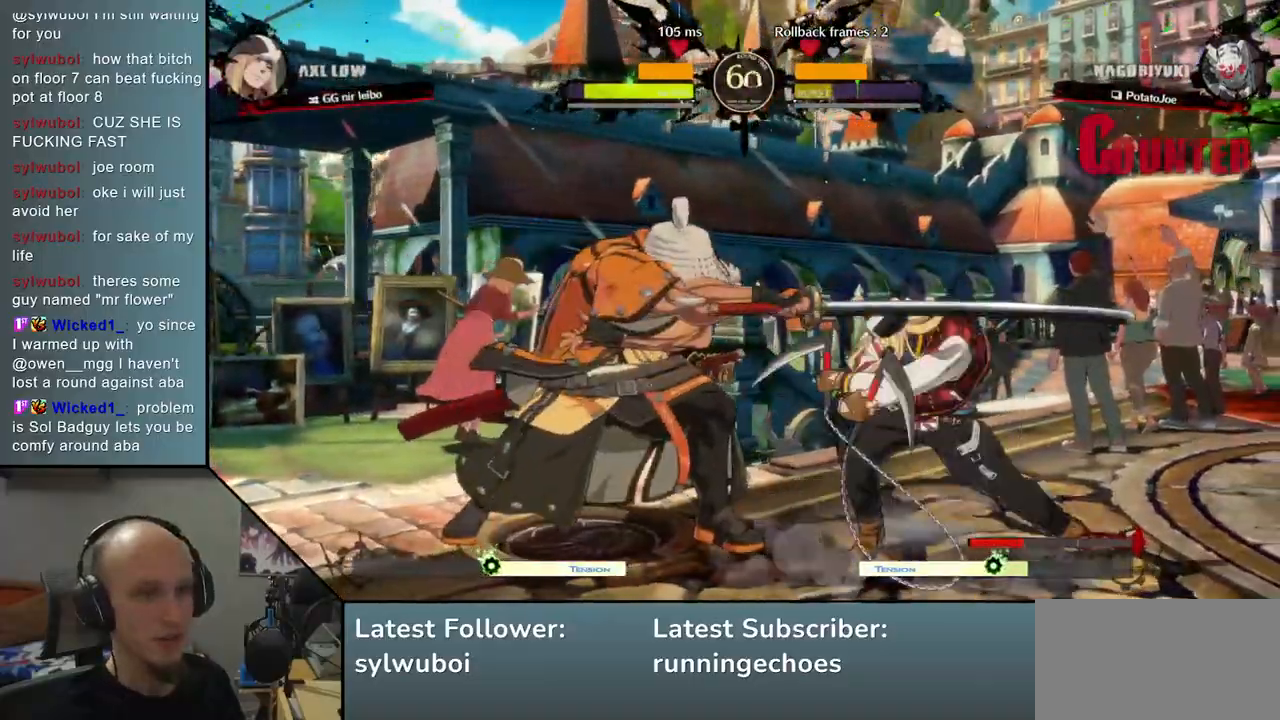
{"buttons": [], "left_stick": "left", "events": [[83, "TRIANGLE", "up"], [467, "left_stick", "left"]]}
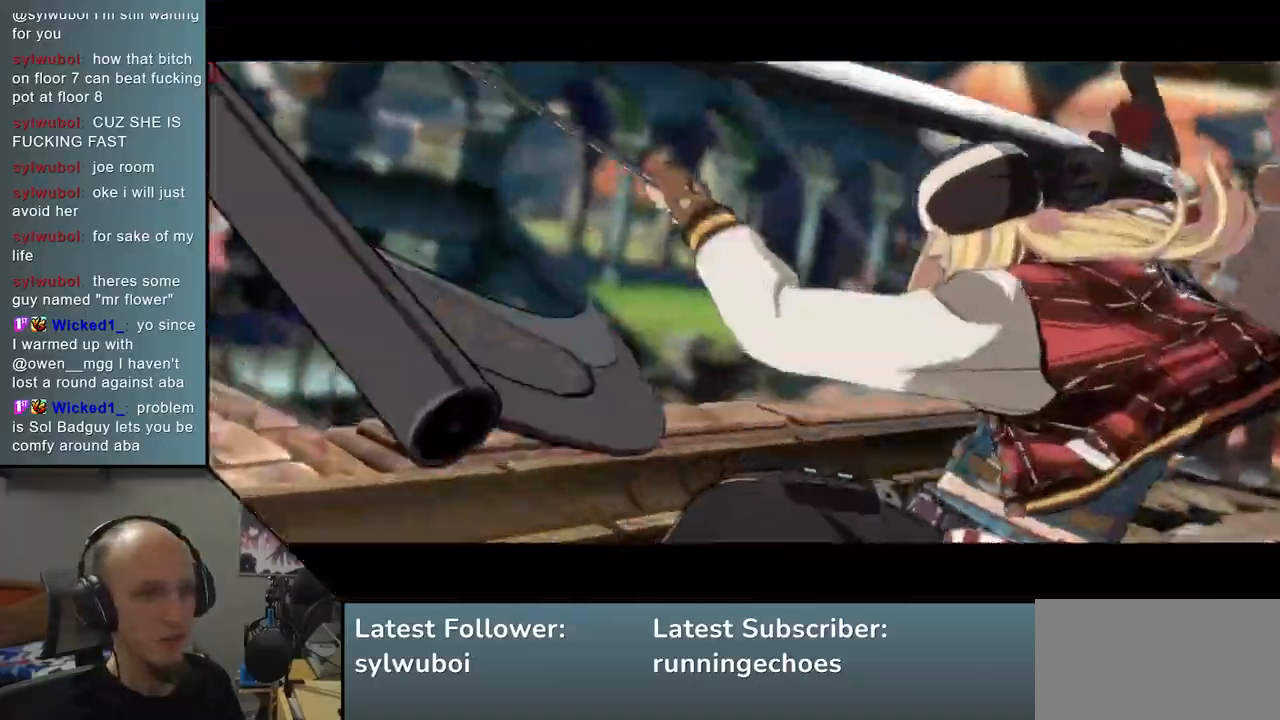
{"buttons": [], "left_stick": "left", "events": []}
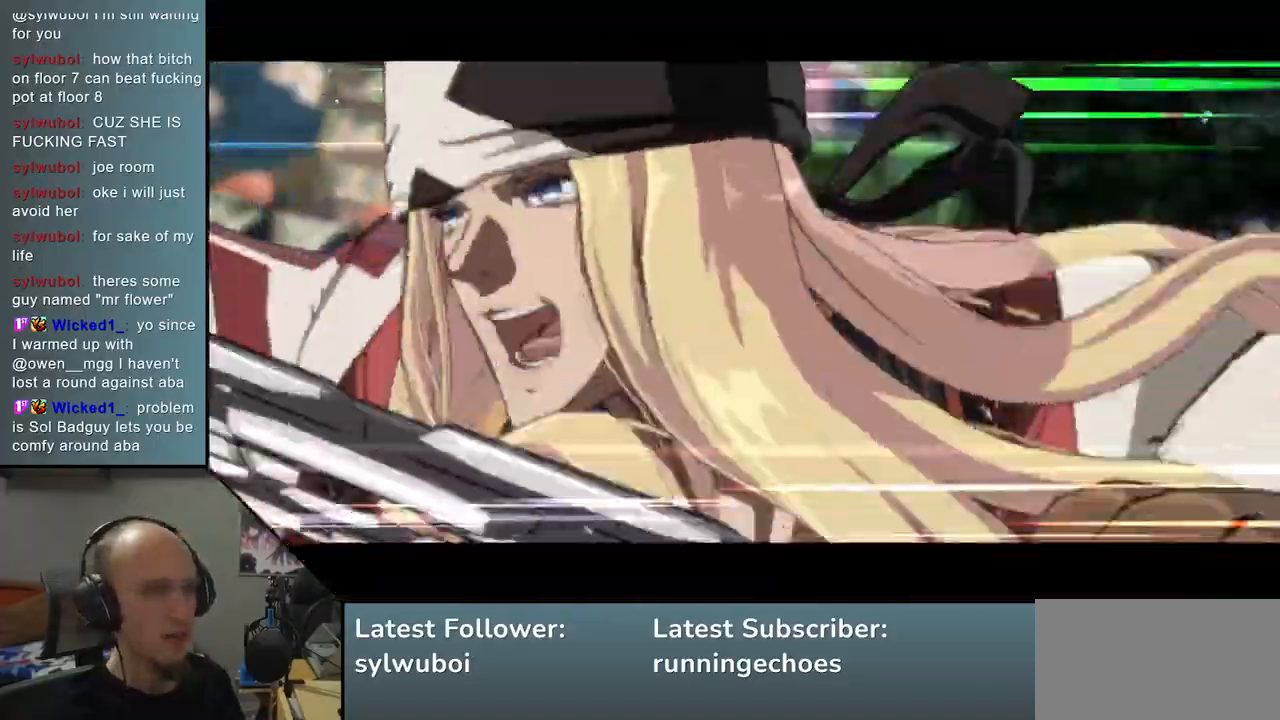
{"buttons": [], "left_stick": "left", "events": []}
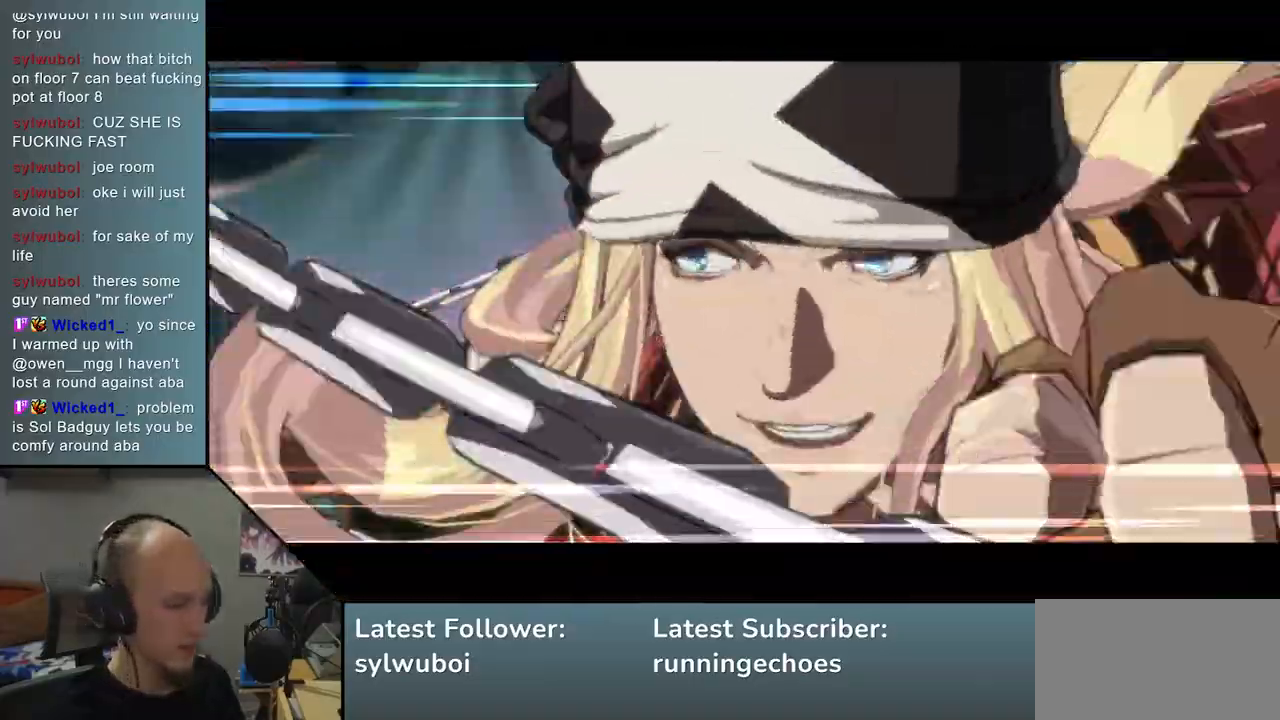
{"buttons": [], "left_stick": "center", "events": [[133, "left_stick", "center"]]}
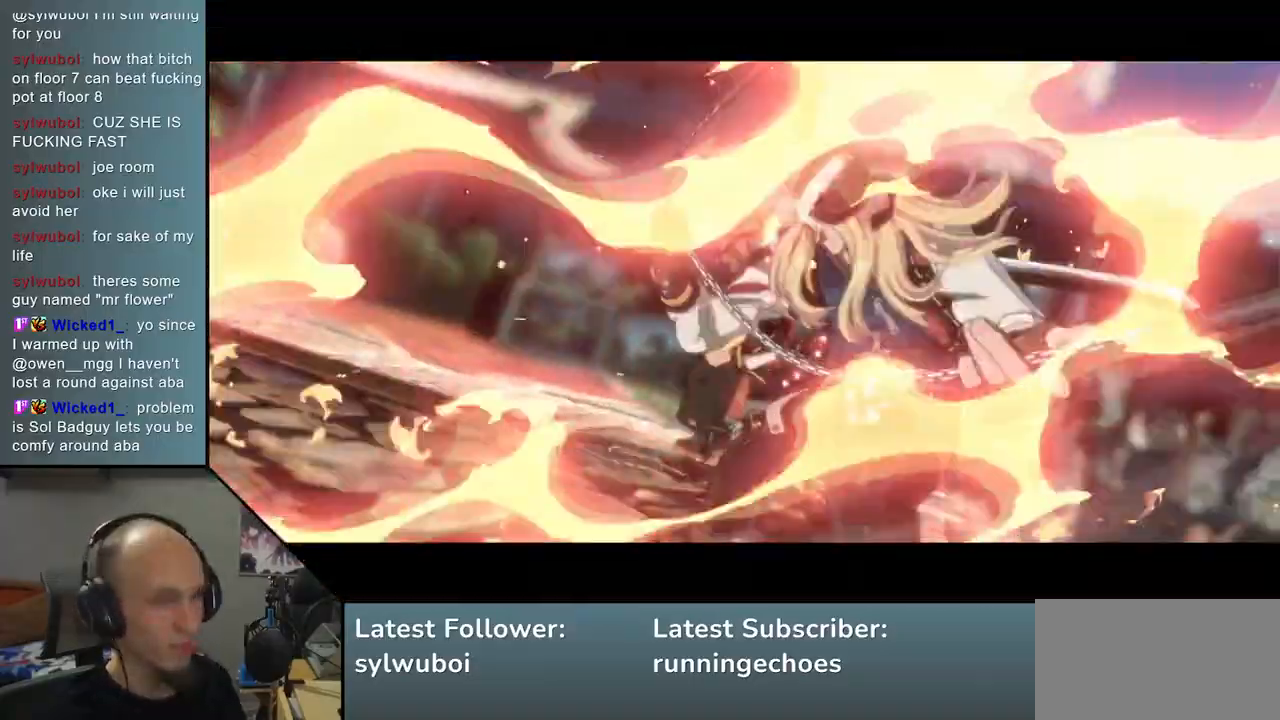
{"buttons": [], "left_stick": "center", "events": []}
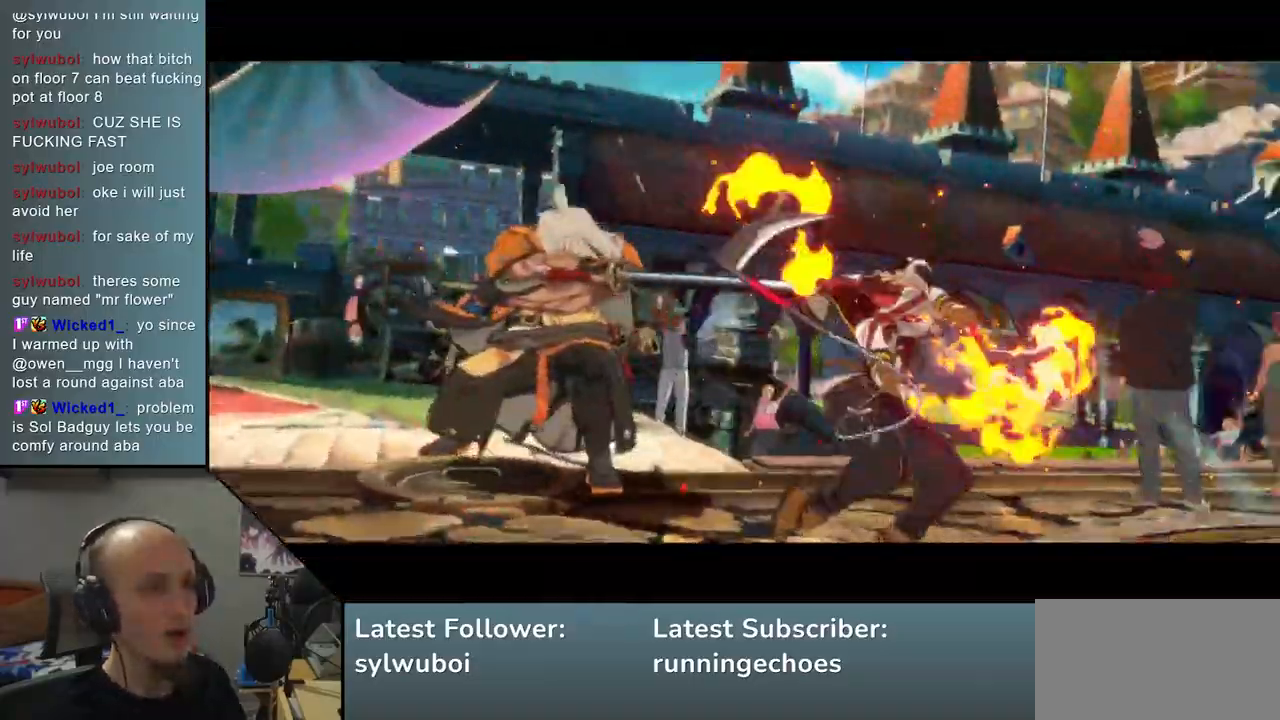
{"buttons": [], "left_stick": "center", "events": []}
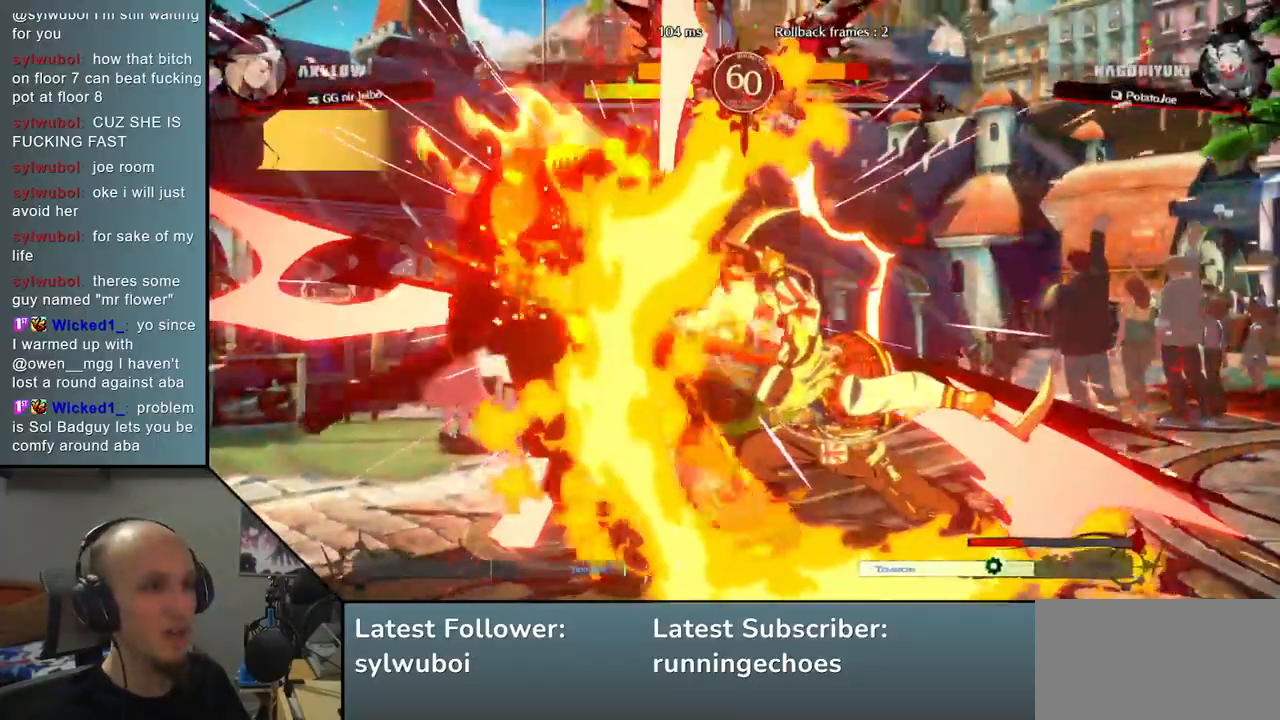
{"buttons": [], "left_stick": "center", "events": []}
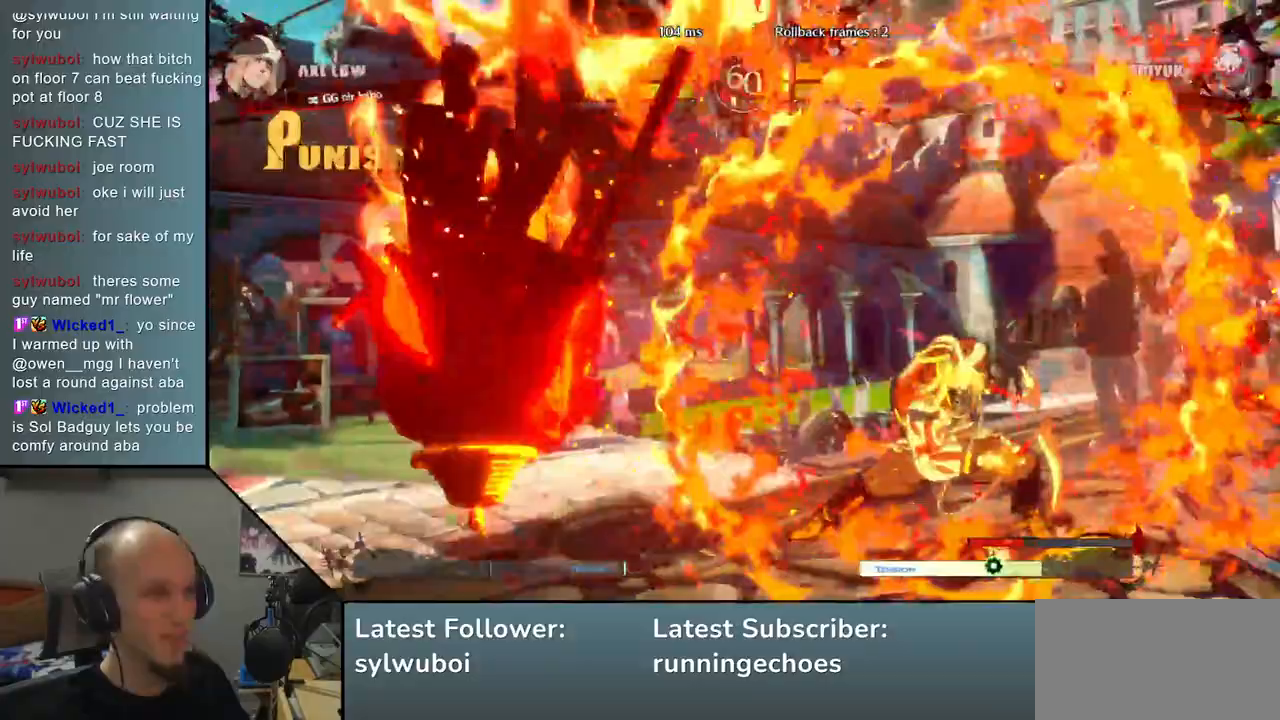
{"buttons": [], "left_stick": "left", "events": [[333, "left_stick", "left"]]}
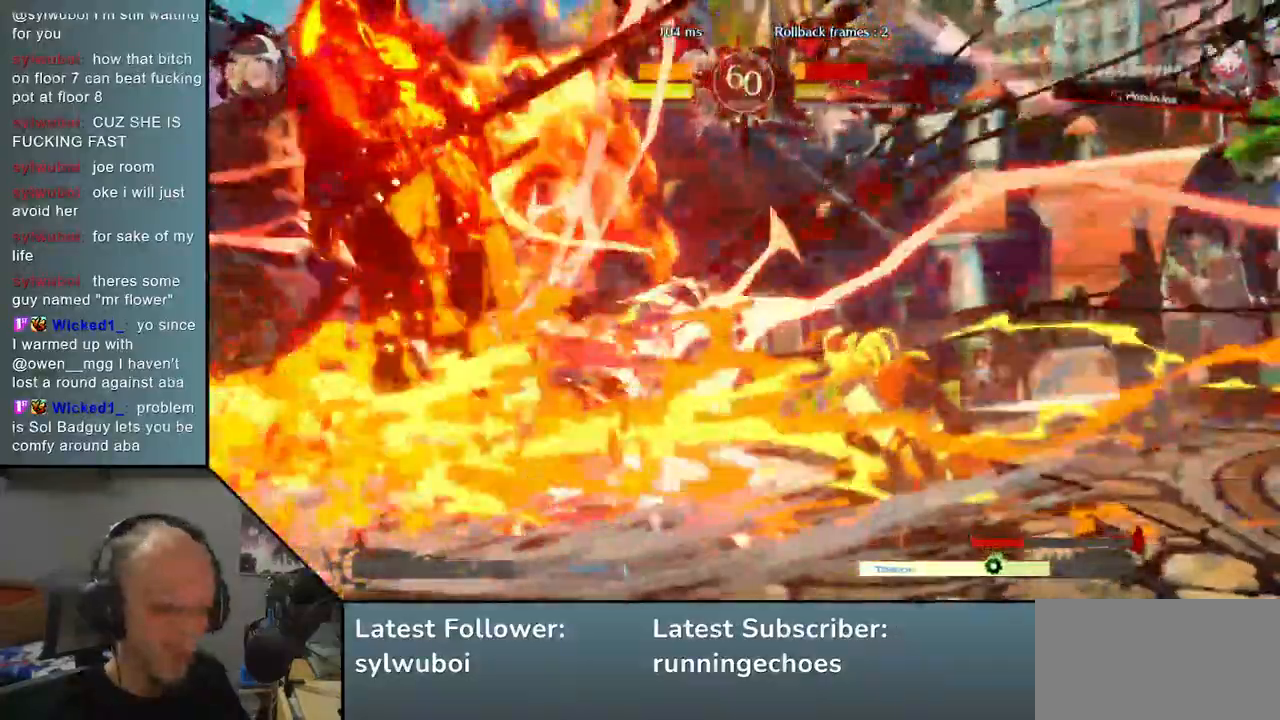
{"buttons": [], "left_stick": "left", "events": []}
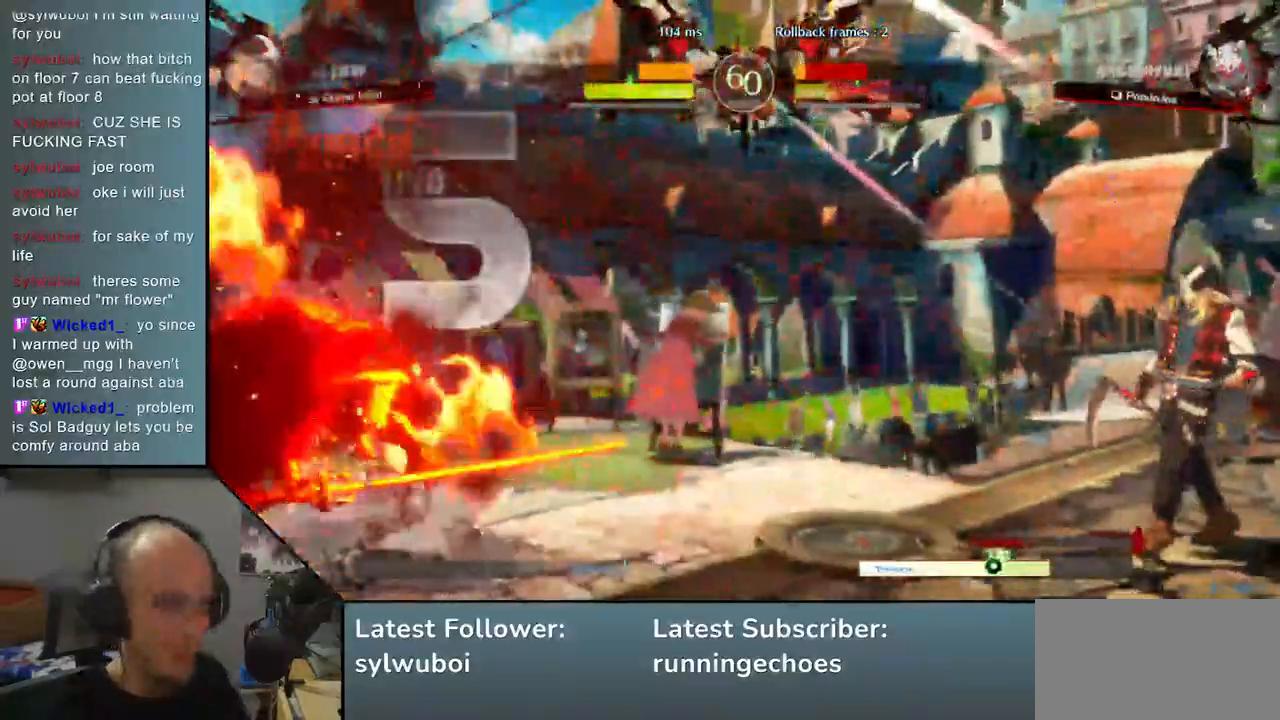
{"buttons": [], "left_stick": "left", "events": []}
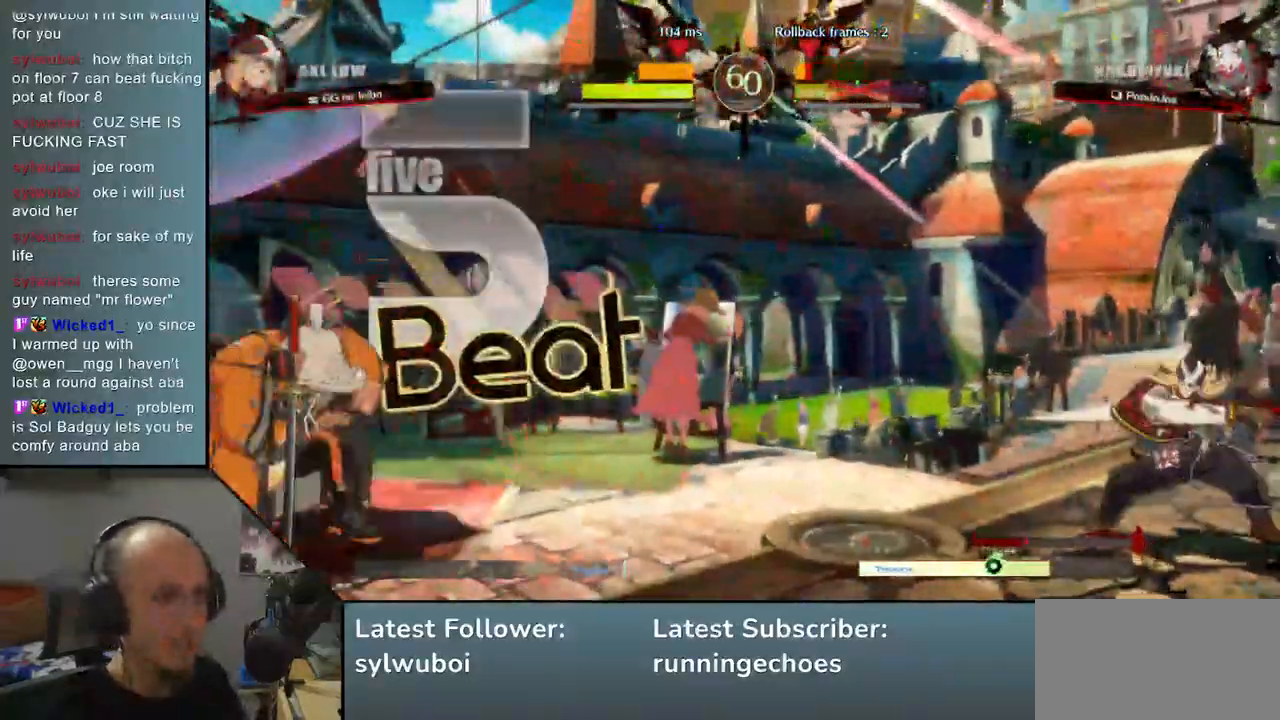
{"buttons": [], "left_stick": "left", "events": [[350, "left_stick", "right"], [467, "left_stick", "left"]]}
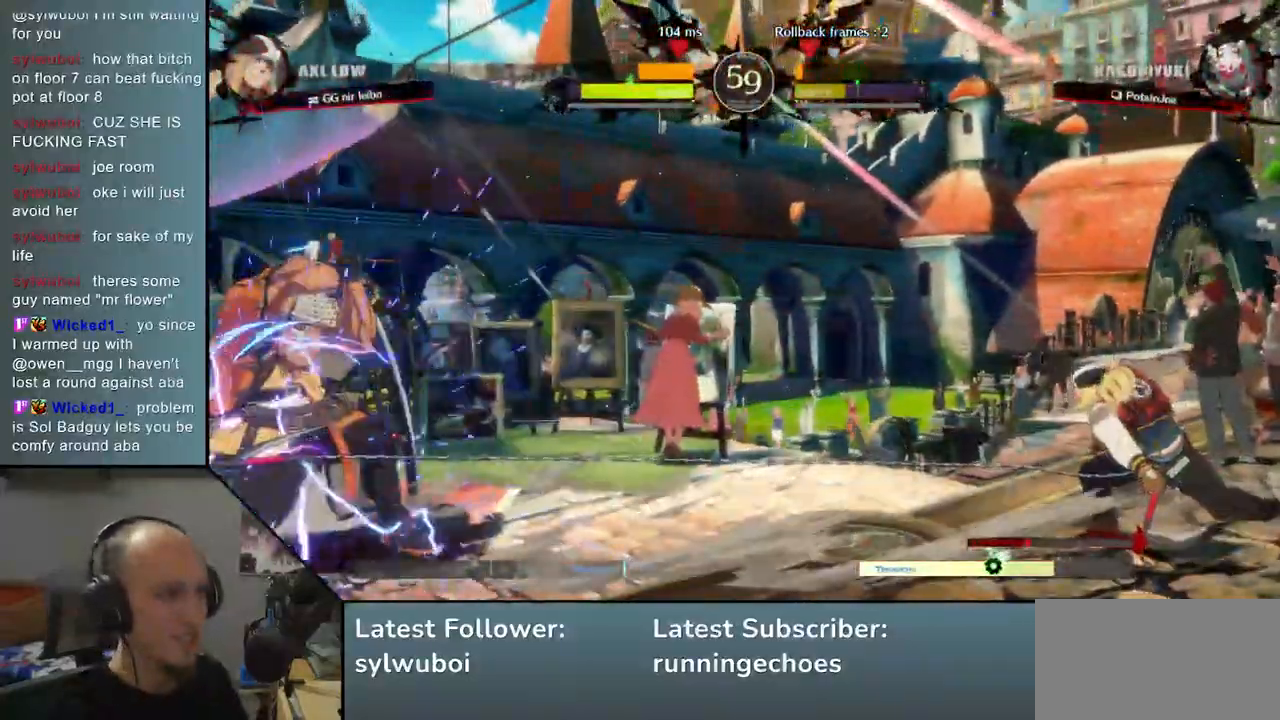
{"buttons": [], "left_stick": "left", "events": []}
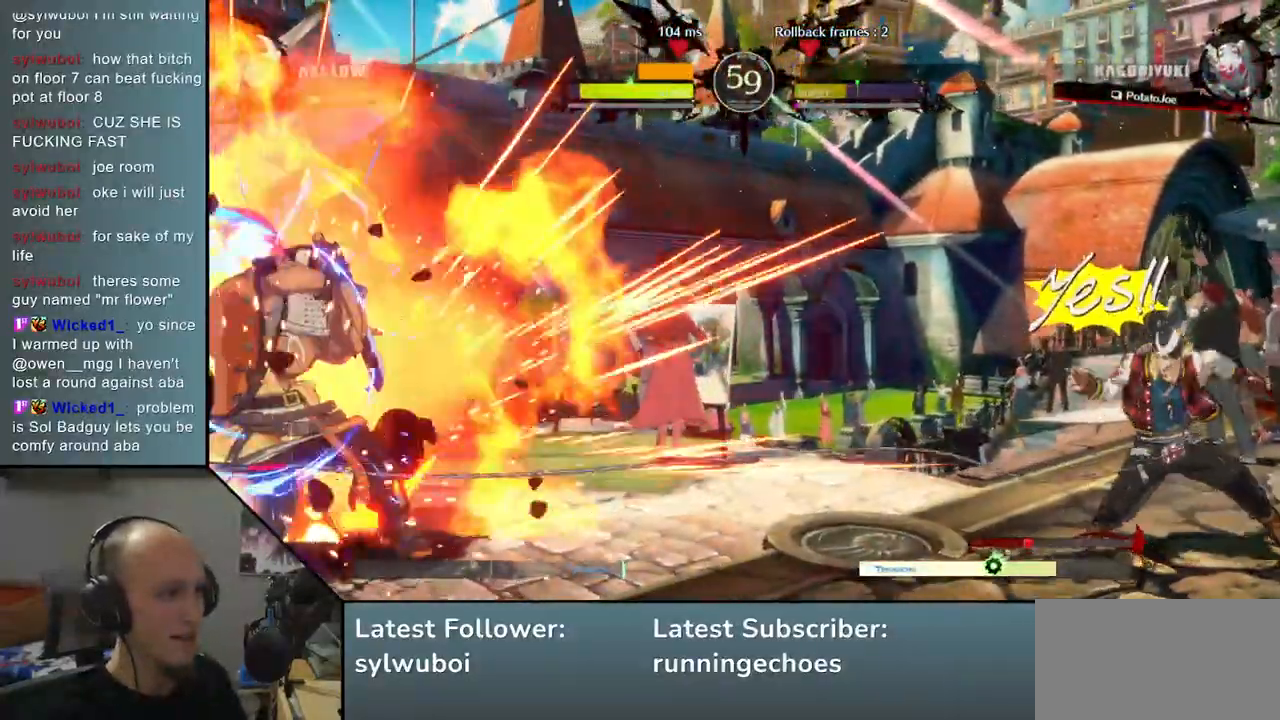
{"buttons": [], "left_stick": "right", "events": [[500, "left_stick", "right"]]}
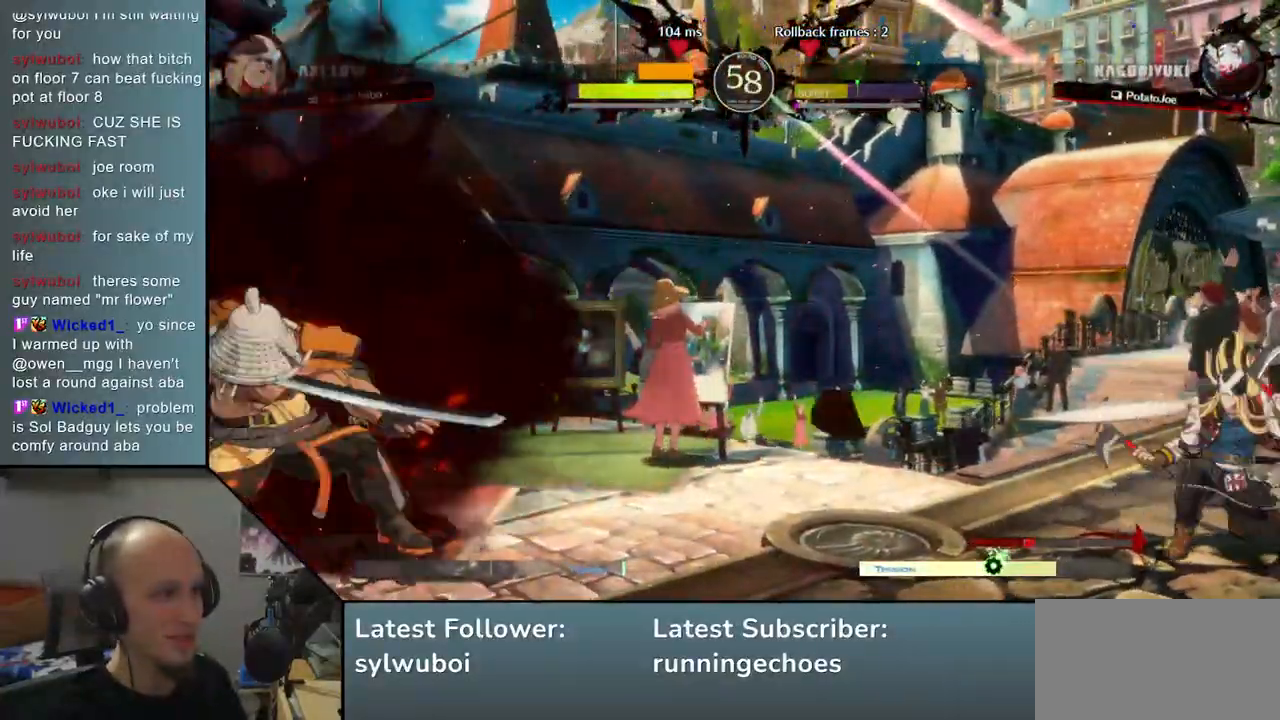
{"buttons": [], "left_stick": "left", "events": [[150, "left_stick", "left"]]}
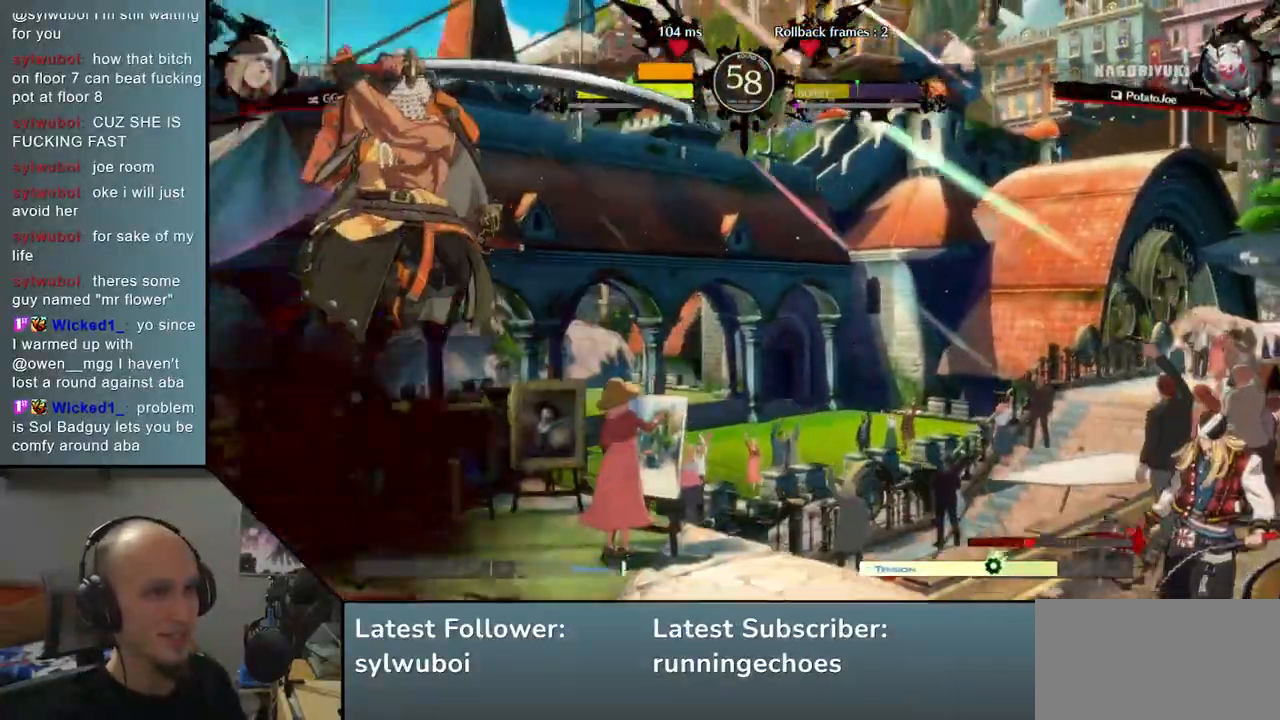
{"buttons": [], "left_stick": "left", "events": []}
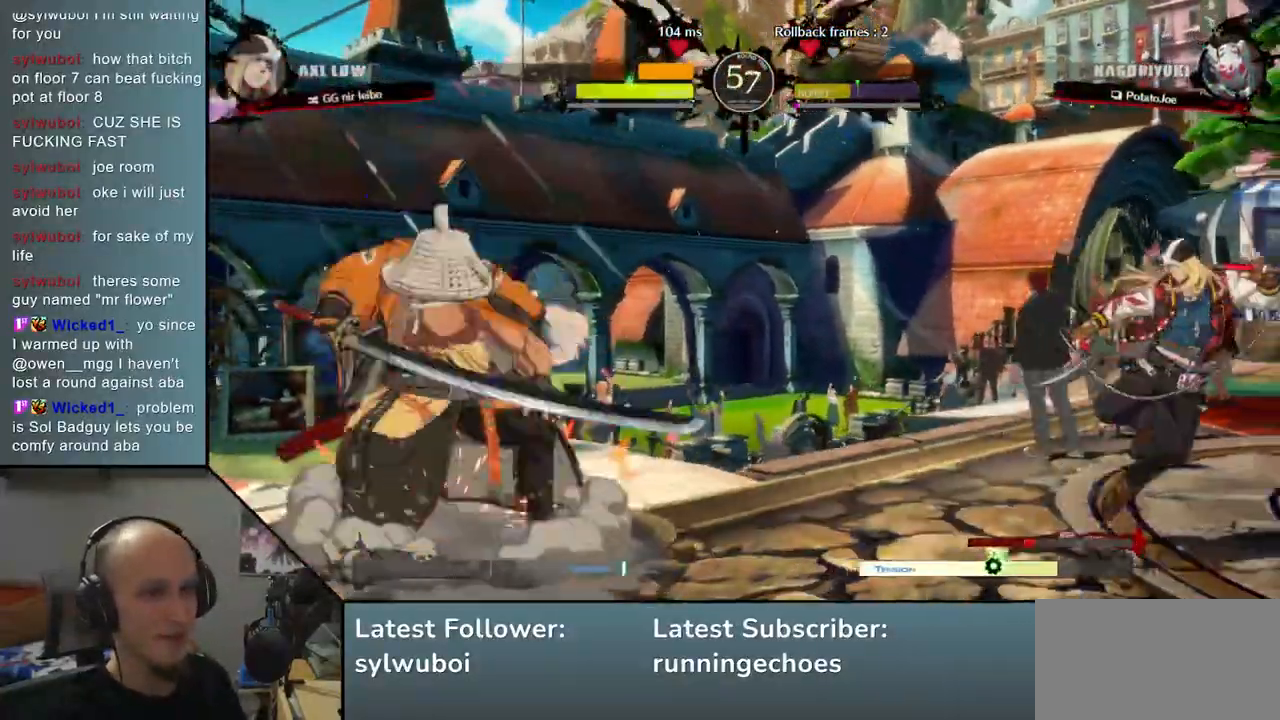
{"buttons": [], "left_stick": "left"}
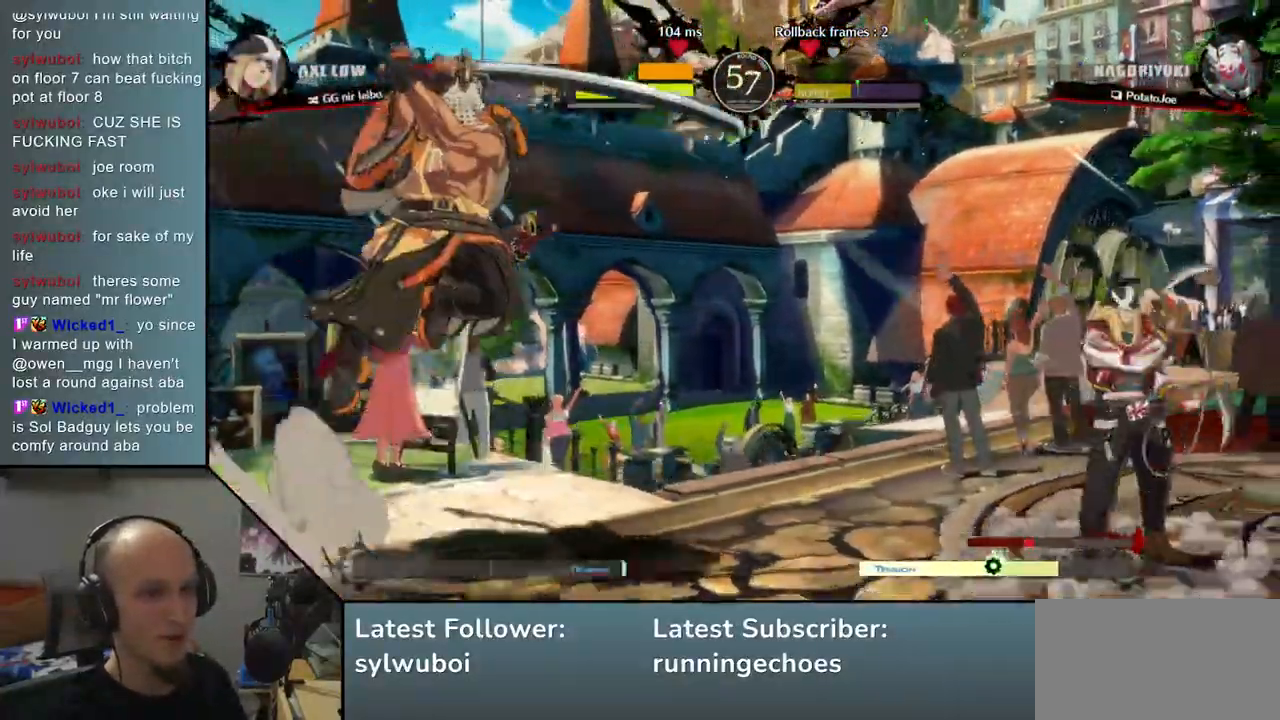
{"buttons": ["SQUARE", "TRIANGLE", "R1", "R2"], "left_stick": "right", "events": [[267, "left_stick", "right"], [383, "R1", "down"], [383, "R2", "down"], [383, "SQUARE", "down"], [383, "TRIANGLE", "down"]]}
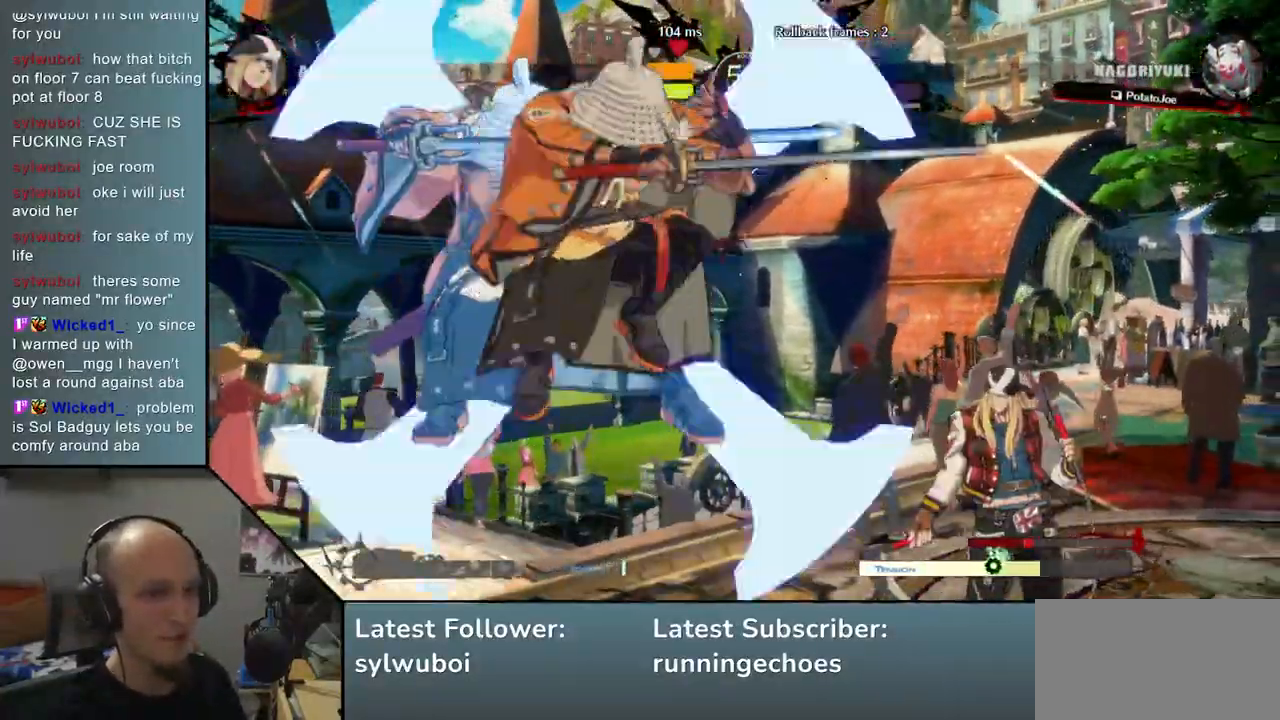
{"buttons": [], "left_stick": "center", "events": [[167, "SQUARE", "up"], [200, "R1", "up"], [200, "R2", "up"], [200, "TRIANGLE", "up"], [483, "left_stick", "center"]]}
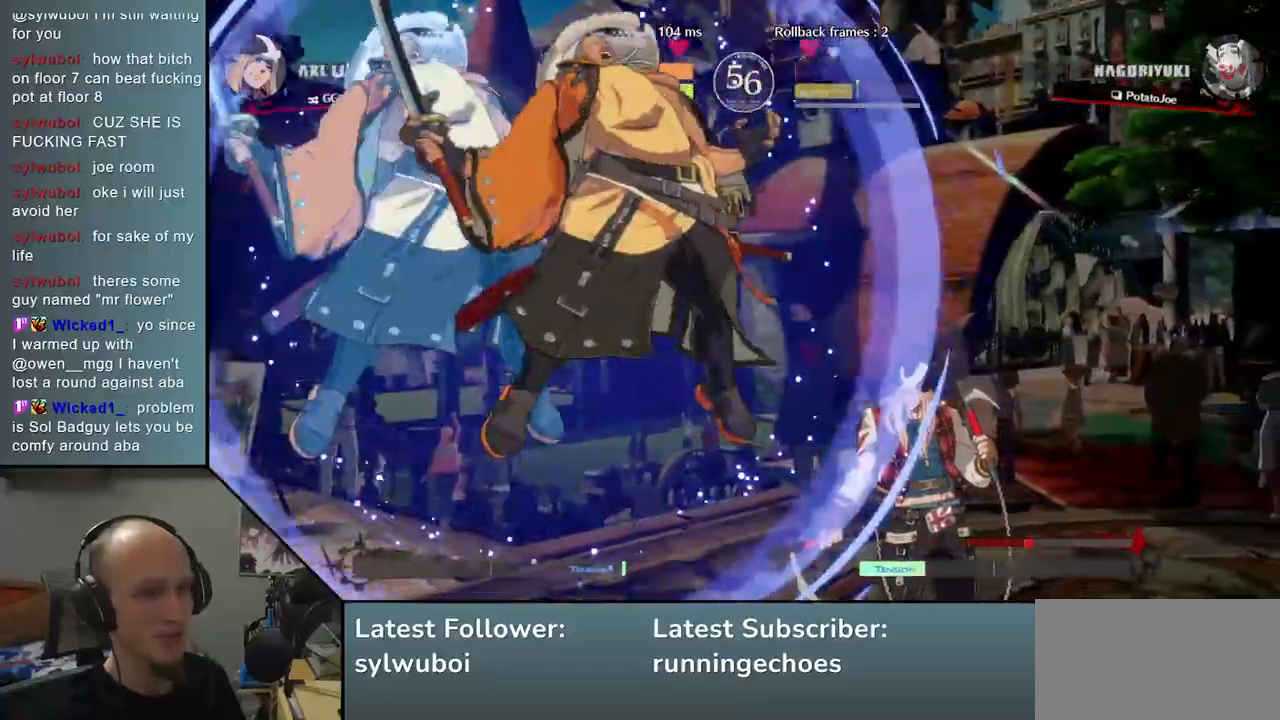
{"buttons": [], "left_stick": "center", "events": [[33, "TRIANGLE", "down"], [117, "TRIANGLE", "up"], [217, "TRIANGLE", "down"], [283, "TRIANGLE", "up"], [383, "TRIANGLE", "down"], [467, "TRIANGLE", "up"]]}
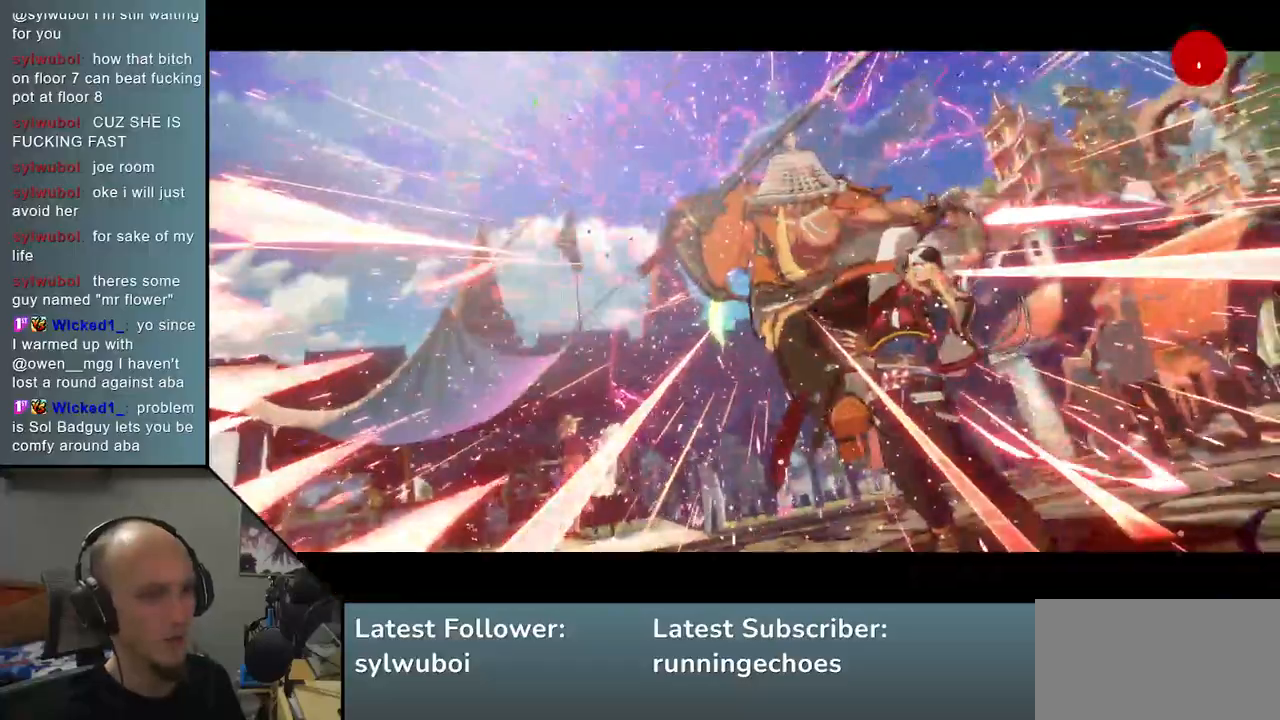
{"buttons": [], "left_stick": "center", "events": [[33, "TRIANGLE", "down"], [133, "TRIANGLE", "up"]]}